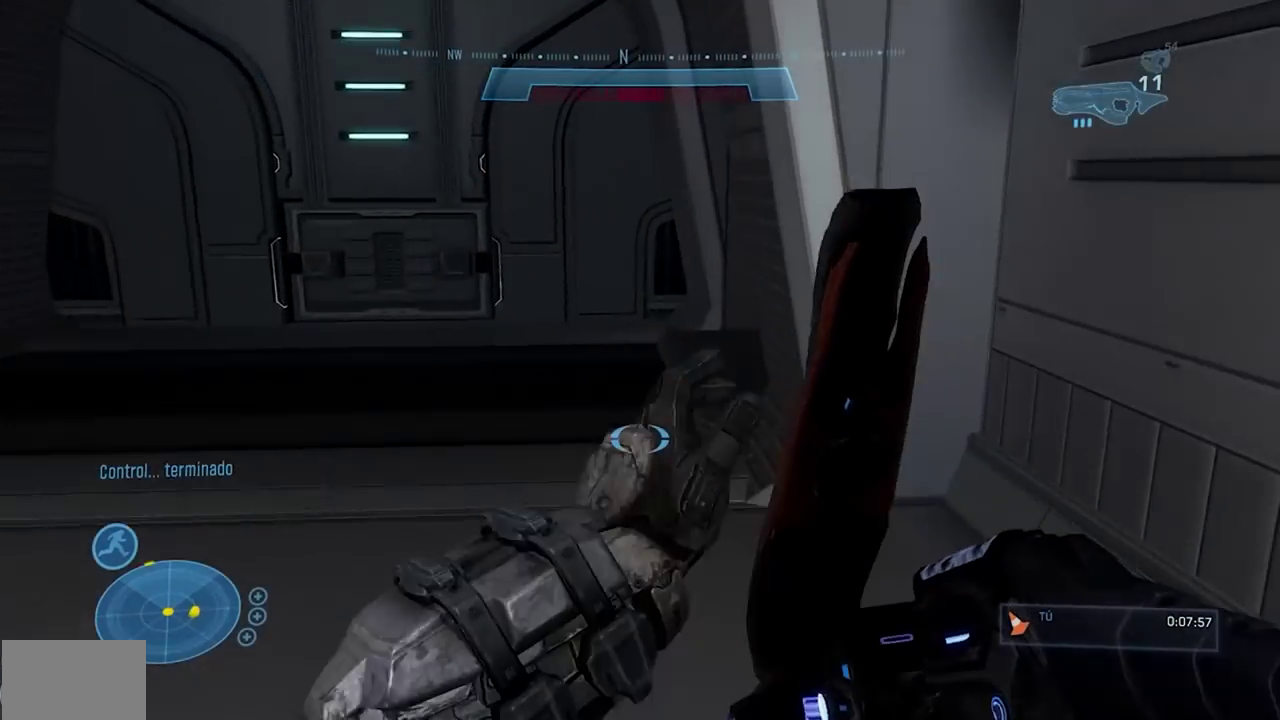
Gameplay with a controller (Xbox layout); each line is a JSON object with the inputs held at the frame after it. "events" lists button and stick changes between this image and that frame as [ms after this image, input, new state], when the widget could be followed in between. Not read: B DPAD_UP HOME L3 R3 SELECT START.
{"buttons": [], "left_stick": "up-left", "events": [[467, "left_stick", "up-left"]]}
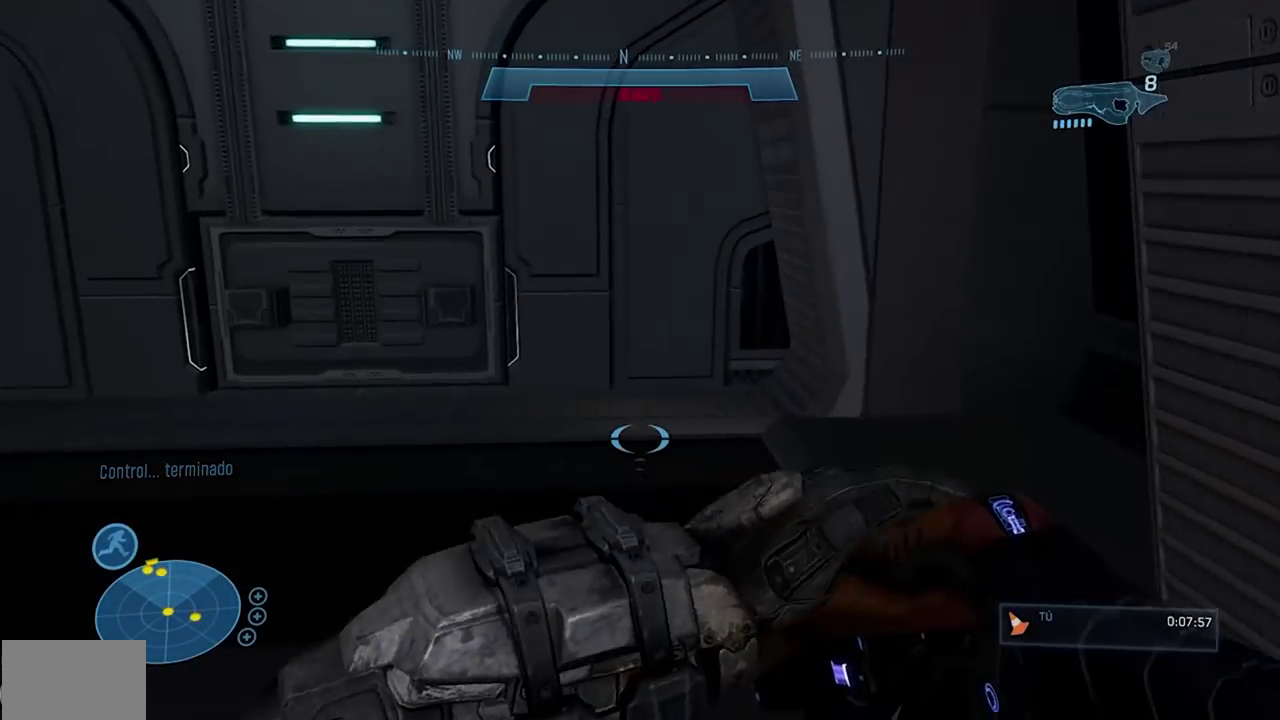
{"buttons": [], "left_stick": "up-left", "events": [[183, "A", "down"], [200, "left_stick", "up"], [317, "A", "up"], [417, "left_stick", "up-left"]]}
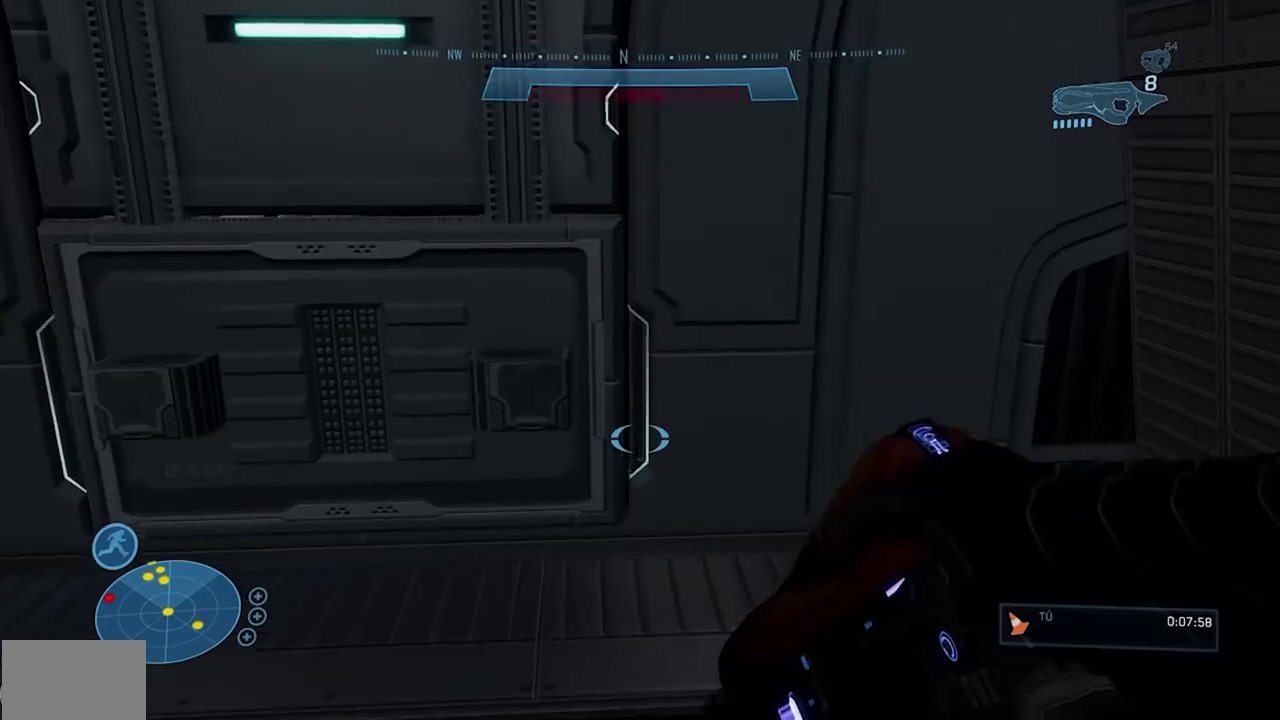
{"buttons": [], "left_stick": "center", "events": [[234, "left_stick", "center"]]}
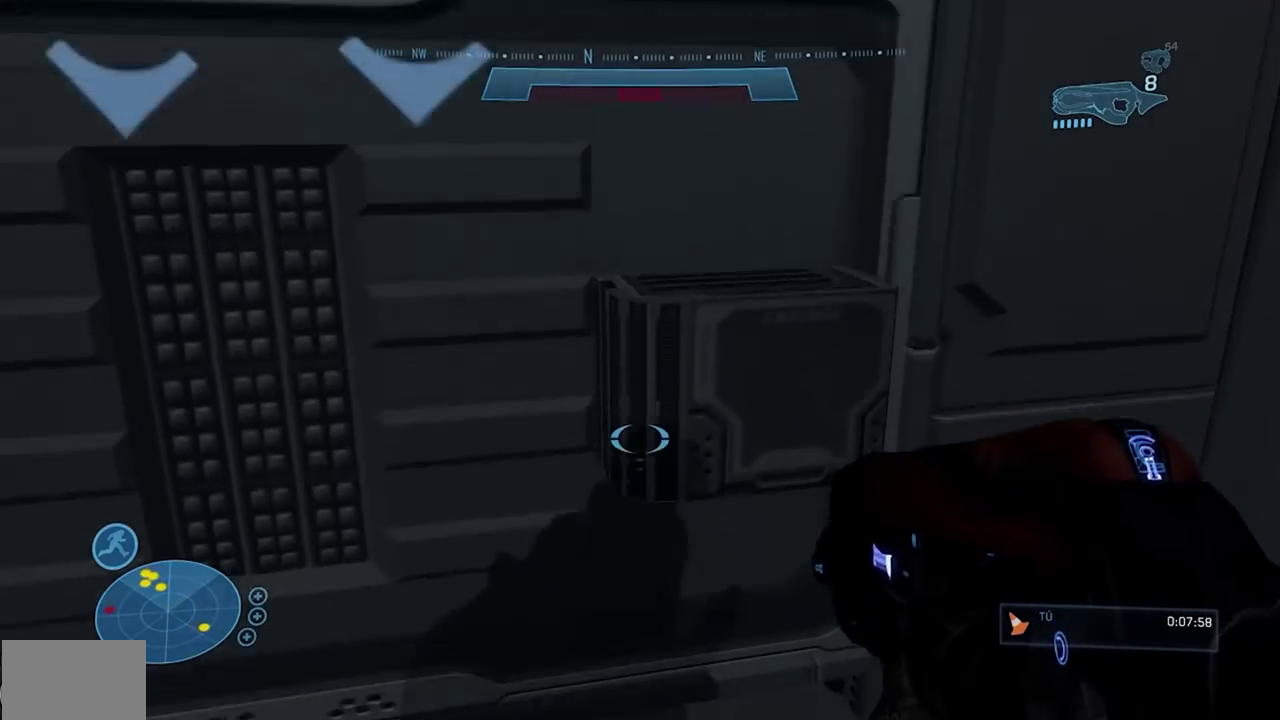
{"buttons": [], "left_stick": "up-left", "events": [[100, "left_stick", "up"], [133, "A", "down"], [383, "A", "up"], [433, "left_stick", "up-left"]]}
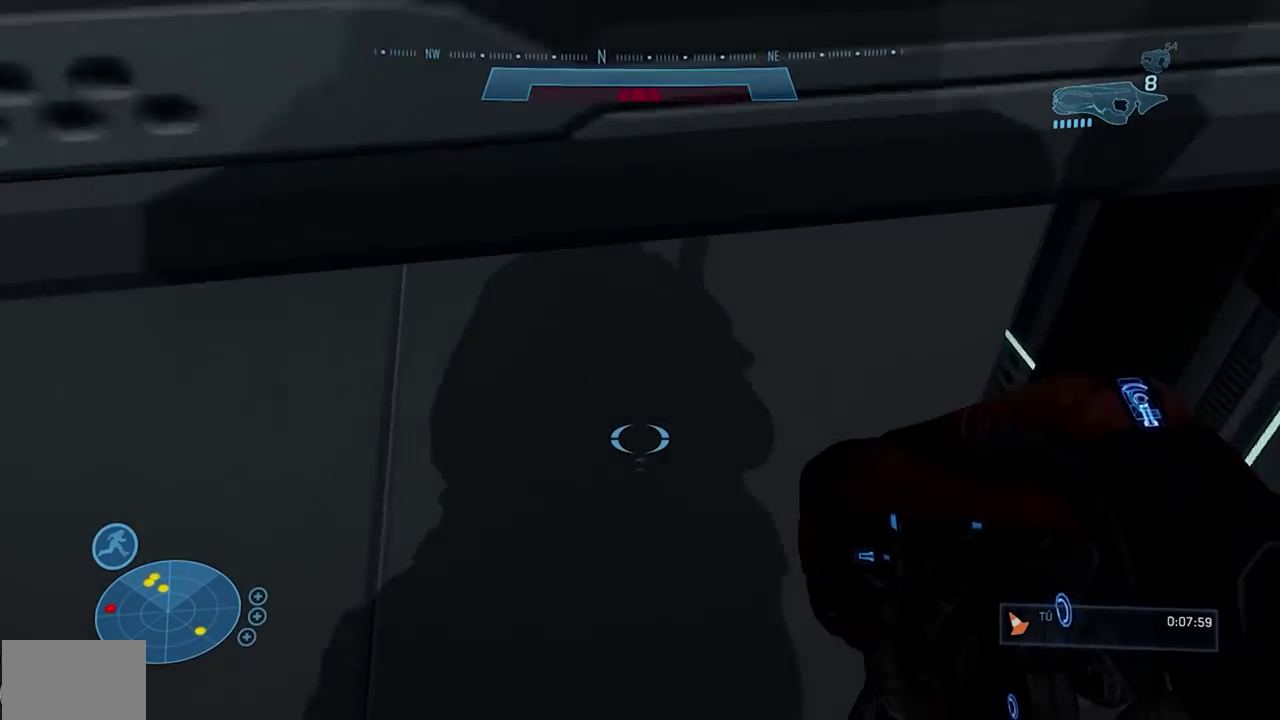
{"buttons": [], "left_stick": "up-left", "events": [[84, "Y", "down"], [250, "Y", "up"]]}